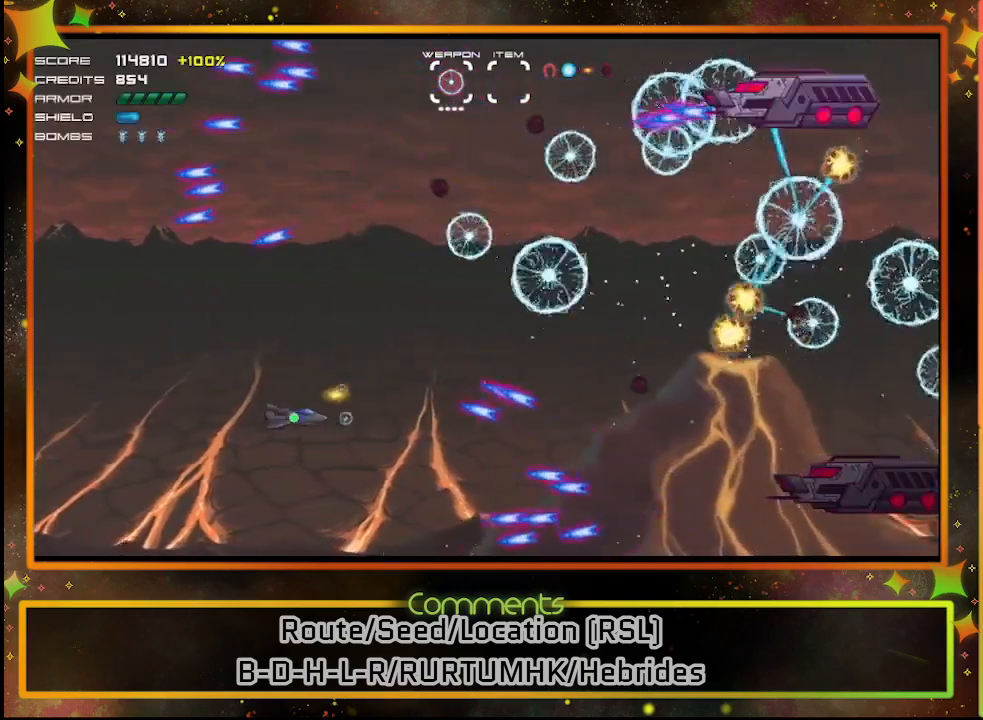
Gameplay with a controller (PlayStation layout); each line is a JSON object with the inputs held at the frame after it. "events" lists button and stick changes between this image and that frame as [ms after this image, input, new state], when the widget could be followed in between. Not read: R3 right_stick.
{"buttons": ["SQUARE"], "left_stick": "center", "events": [[317, "DPAD_LEFT", "up"]]}
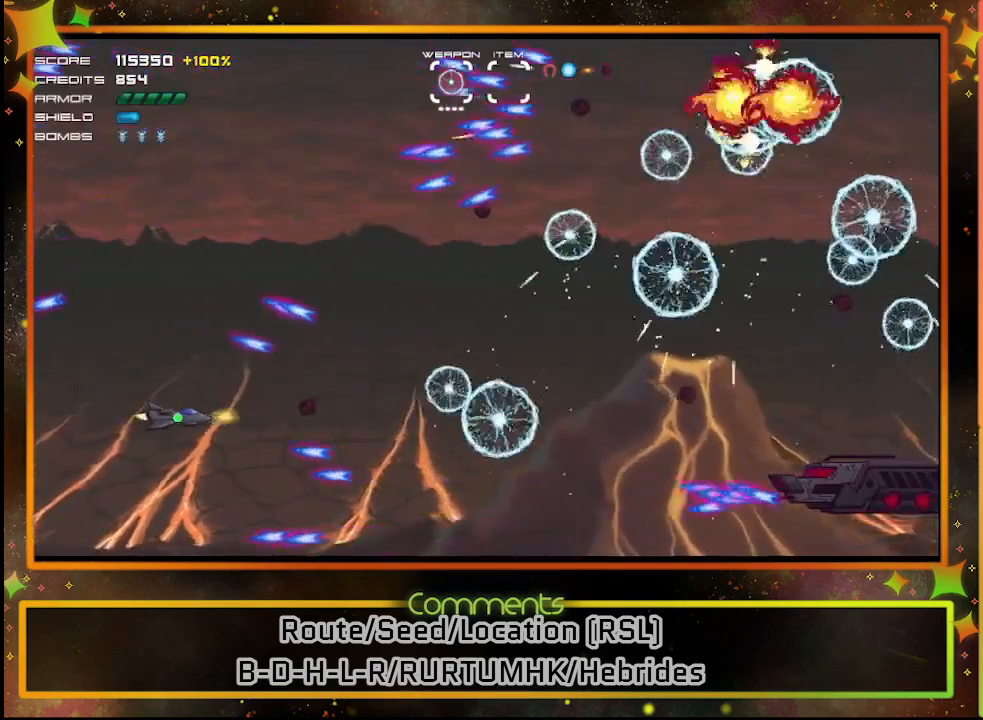
{"buttons": ["SQUARE", "DPAD_DOWN"], "left_stick": "center", "events": [[83, "DPAD_UP", "down"], [200, "DPAD_UP", "up"], [317, "DPAD_DOWN", "down"]]}
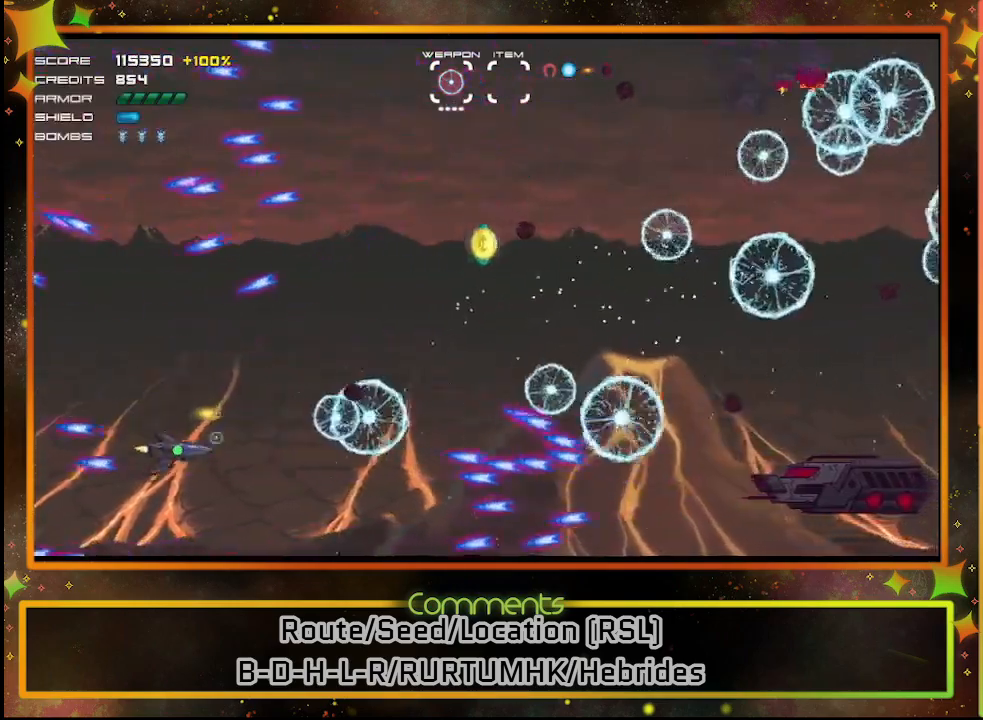
{"buttons": ["SQUARE", "DPAD_UP"], "left_stick": "center", "events": [[17, "DPAD_DOWN", "up"], [117, "DPAD_UP", "down"], [300, "DPAD_UP", "up"], [500, "DPAD_UP", "down"]]}
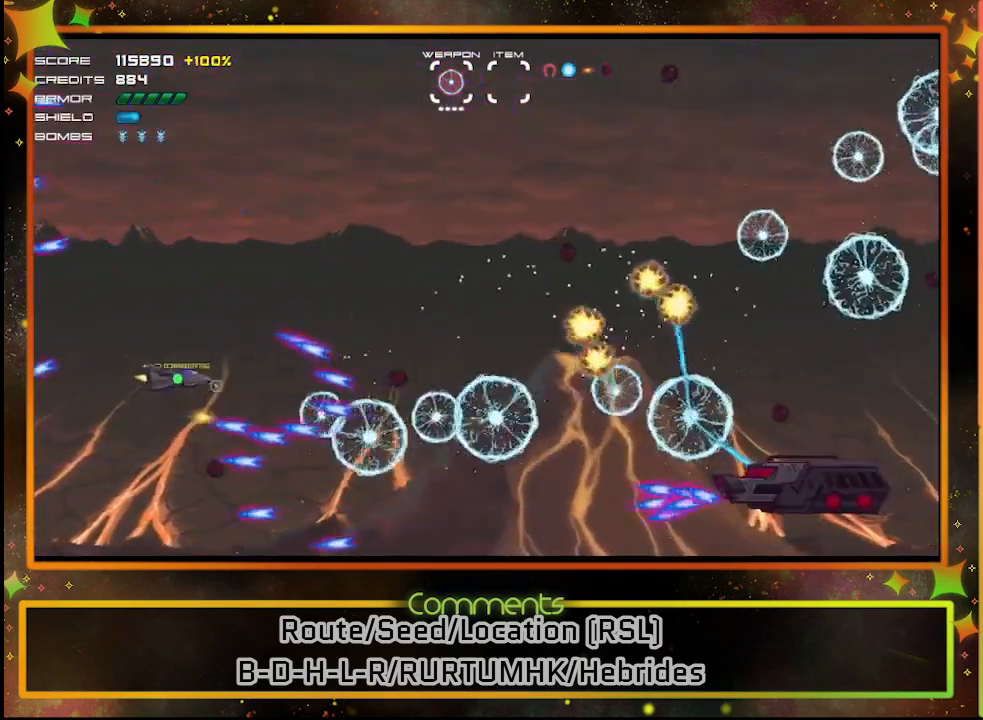
{"buttons": ["SQUARE", "DPAD_UP", "DPAD_LEFT"], "left_stick": "center", "events": [[17, "DPAD_LEFT", "down"]]}
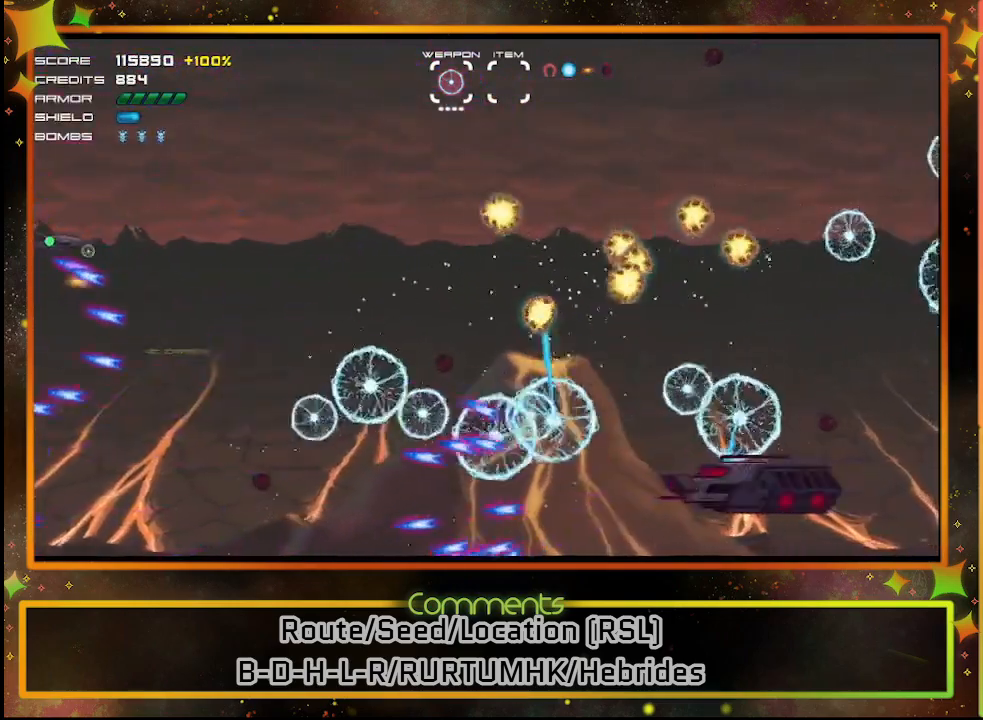
{"buttons": ["SQUARE", "DPAD_DOWN", "DPAD_RIGHT"], "left_stick": "center", "events": [[200, "DPAD_LEFT", "up"], [250, "DPAD_UP", "up"], [267, "DPAD_RIGHT", "down"], [367, "DPAD_DOWN", "down"]]}
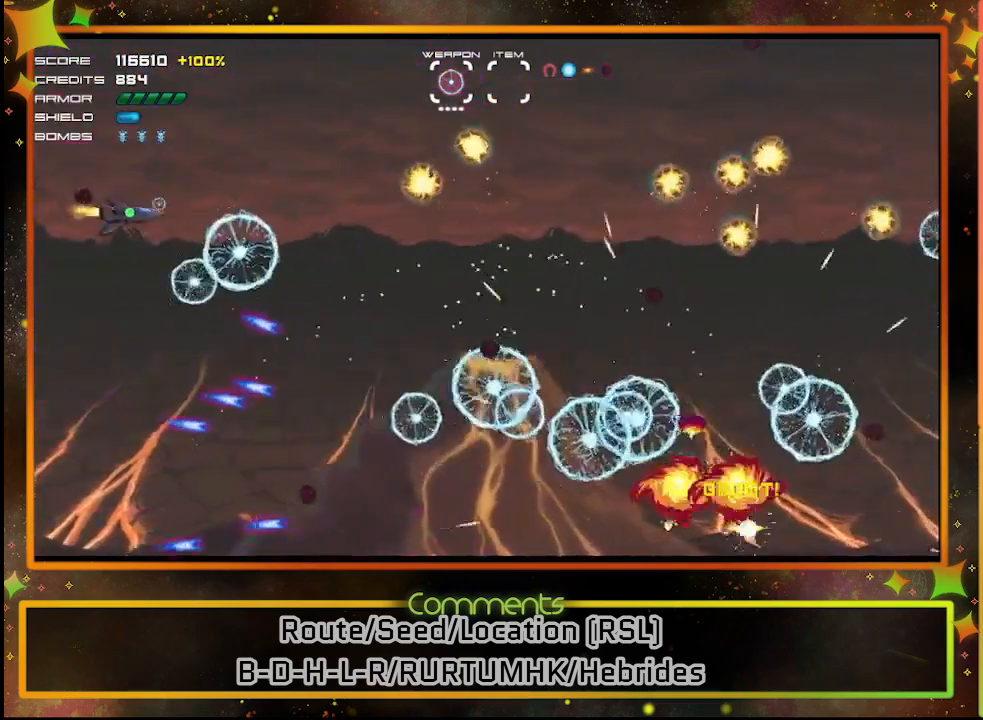
{"buttons": ["SQUARE", "DPAD_DOWN"], "left_stick": "center", "events": [[50, "DPAD_DOWN", "up"], [83, "DPAD_RIGHT", "up"], [167, "DPAD_RIGHT", "down"], [183, "DPAD_RIGHT", "up"], [217, "DPAD_RIGHT", "down"], [217, "DPAD_UP", "down"], [383, "DPAD_UP", "up"], [433, "DPAD_DOWN", "down"], [467, "DPAD_RIGHT", "up"]]}
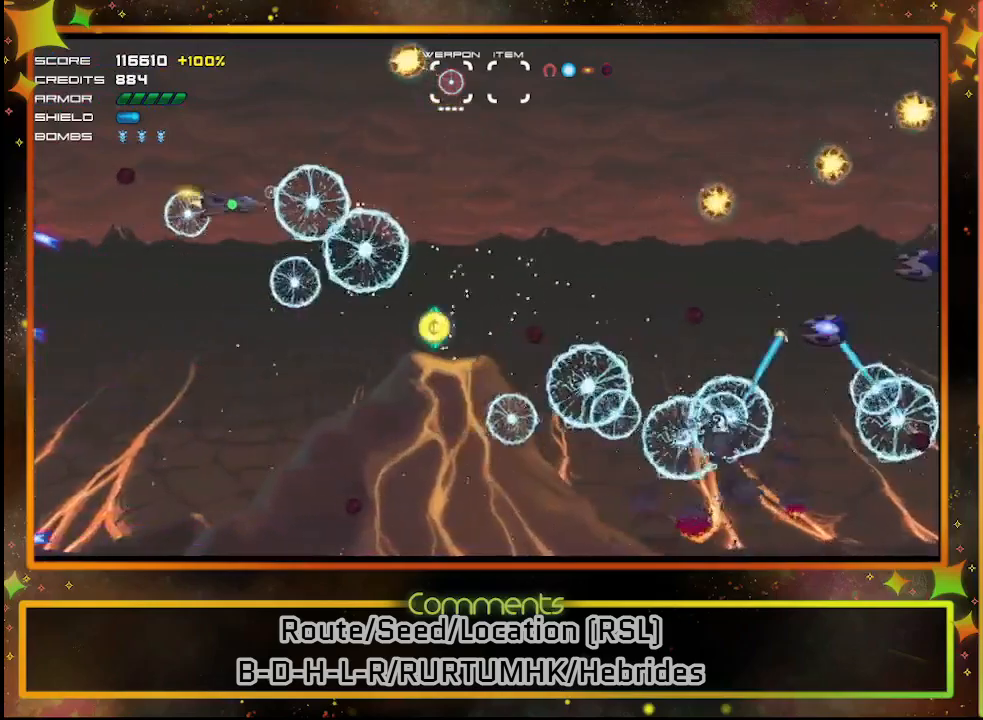
{"buttons": ["SQUARE", "DPAD_DOWN"], "left_stick": "center", "events": []}
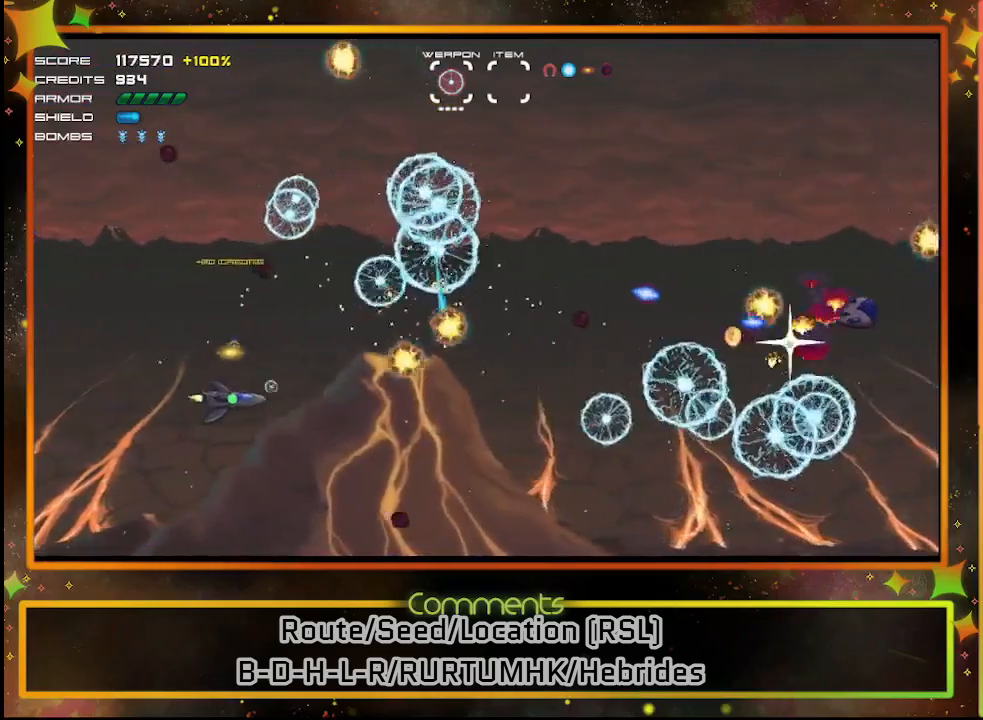
{"buttons": ["SQUARE"], "left_stick": "center", "events": [[33, "DPAD_RIGHT", "down"], [83, "DPAD_DOWN", "up"], [183, "DPAD_RIGHT", "up"]]}
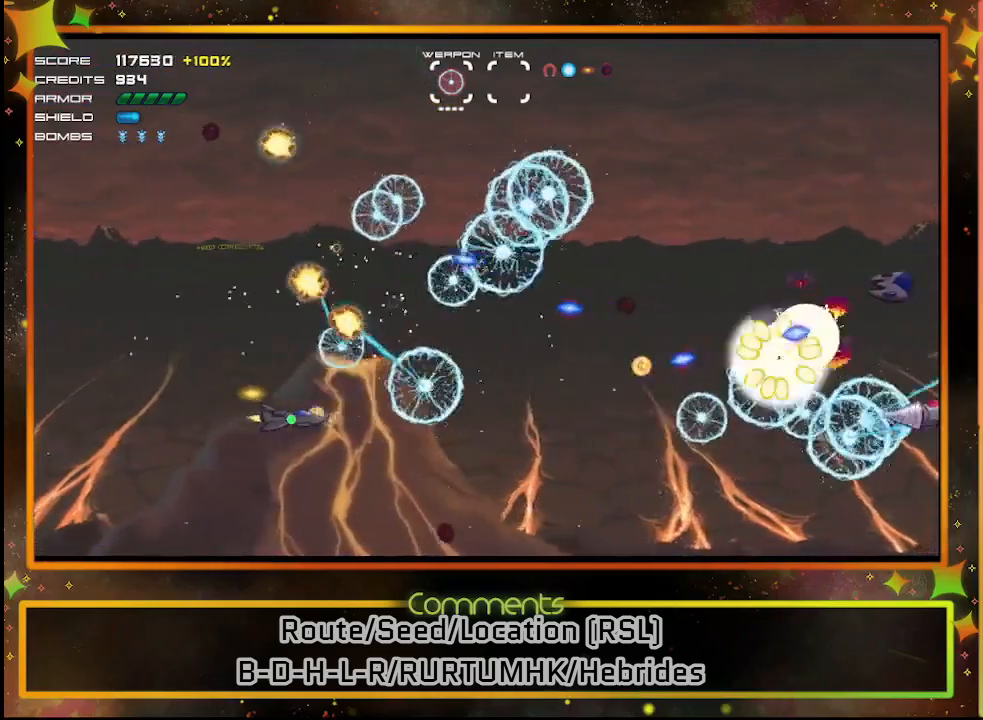
{"buttons": ["SQUARE"], "left_stick": "center", "events": []}
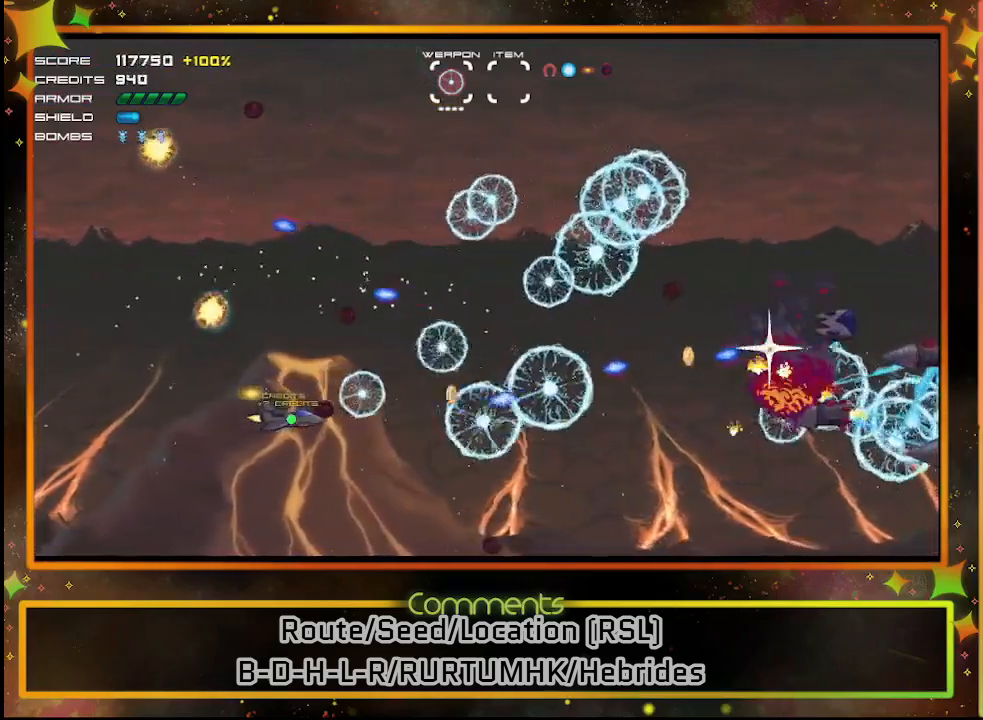
{"buttons": ["SQUARE", "DPAD_LEFT"], "left_stick": "center", "events": [[450, "DPAD_LEFT", "down"]]}
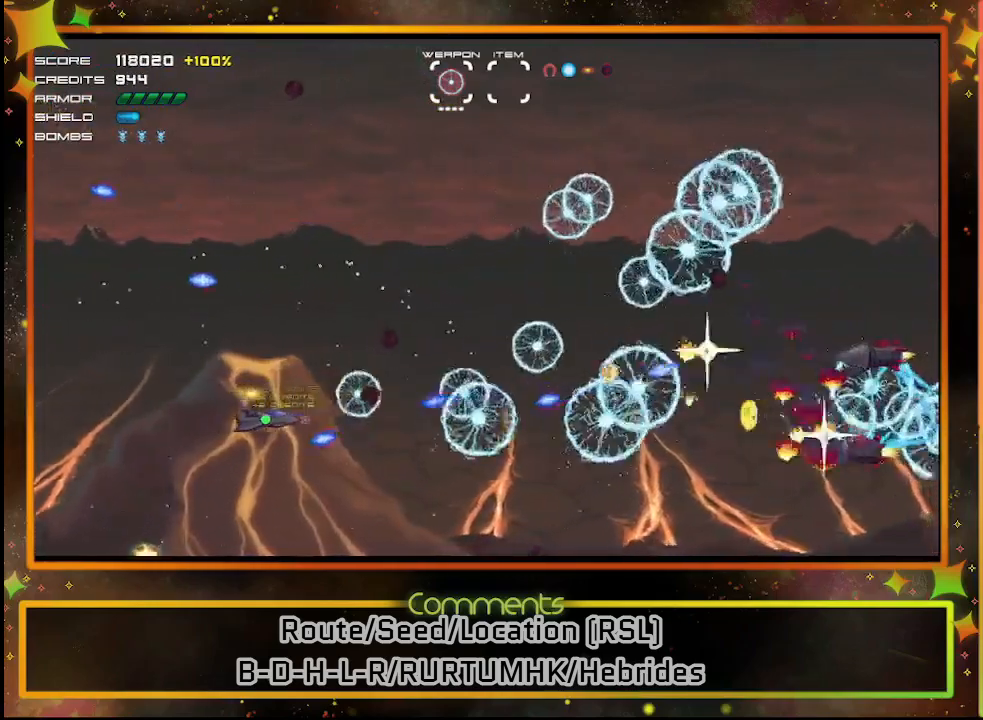
{"buttons": ["SQUARE"], "left_stick": "center", "events": [[150, "DPAD_LEFT", "up"], [333, "DPAD_RIGHT", "down"], [350, "DPAD_UP", "down"], [400, "DPAD_RIGHT", "up"], [400, "DPAD_UP", "up"]]}
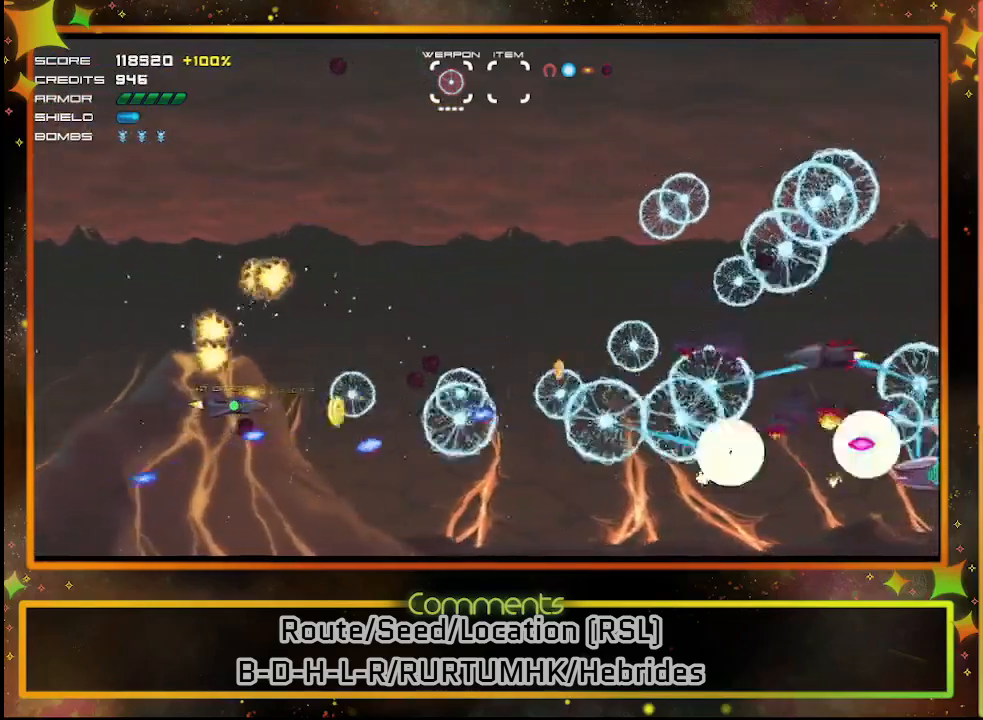
{"buttons": ["SQUARE", "DPAD_RIGHT"], "left_stick": "center", "events": [[50, "DPAD_UP", "down"], [117, "DPAD_UP", "up"], [483, "DPAD_RIGHT", "down"]]}
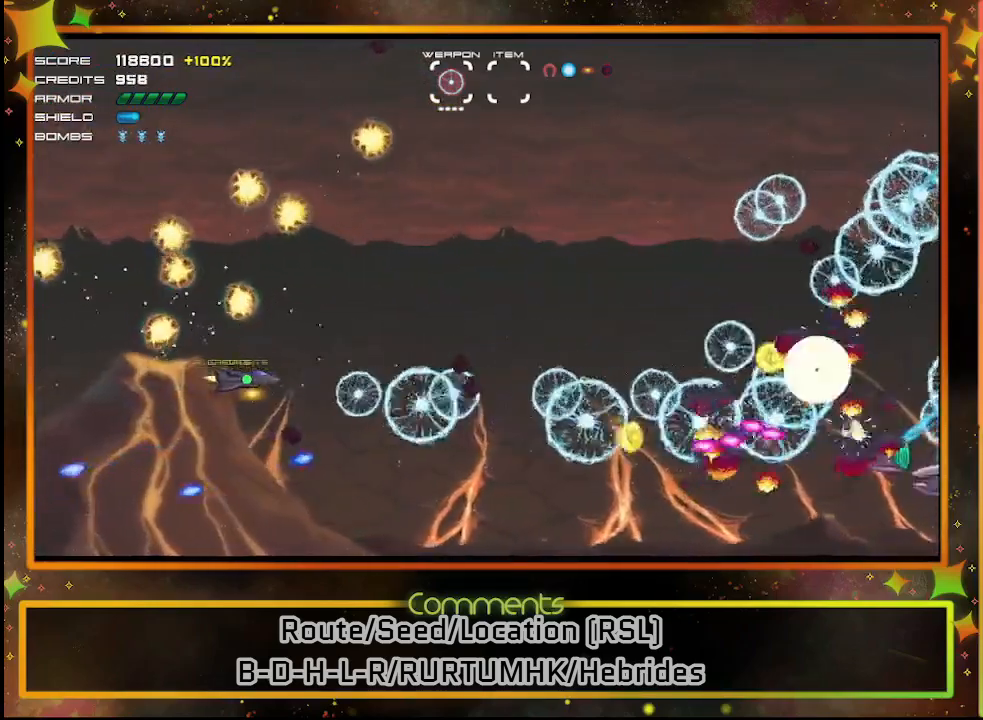
{"buttons": ["SQUARE", "DPAD_LEFT"], "left_stick": "center", "events": [[200, "DPAD_RIGHT", "up"], [417, "DPAD_LEFT", "down"]]}
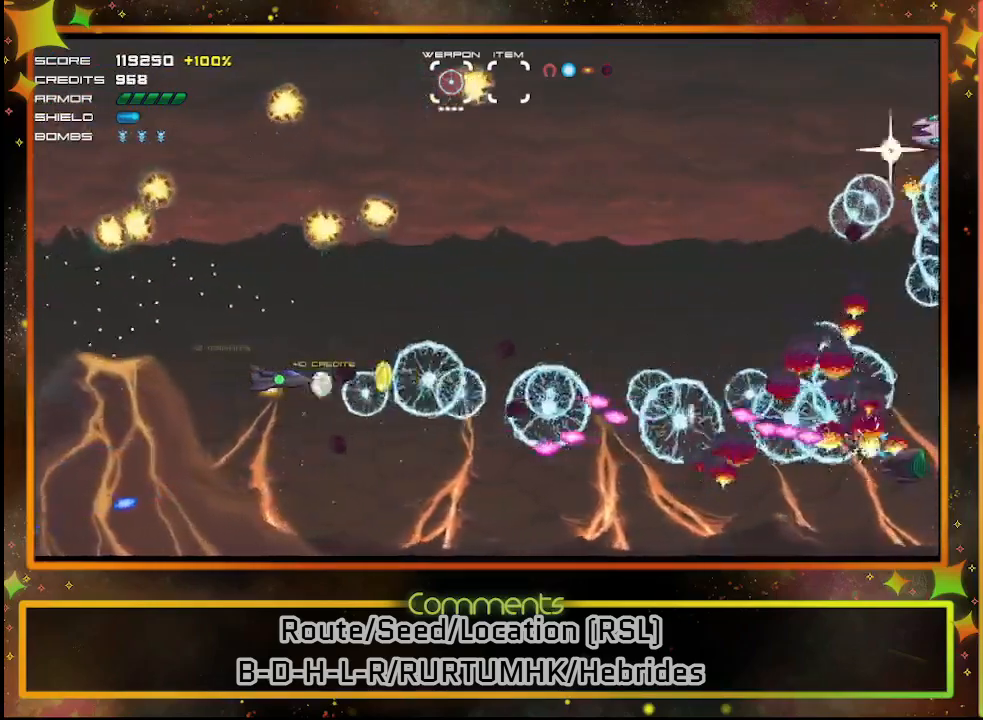
{"buttons": ["SQUARE", "DPAD_DOWN"], "left_stick": "center", "events": [[67, "DPAD_DOWN", "down"], [67, "DPAD_LEFT", "up"], [200, "DPAD_DOWN", "up"], [300, "DPAD_DOWN", "down"]]}
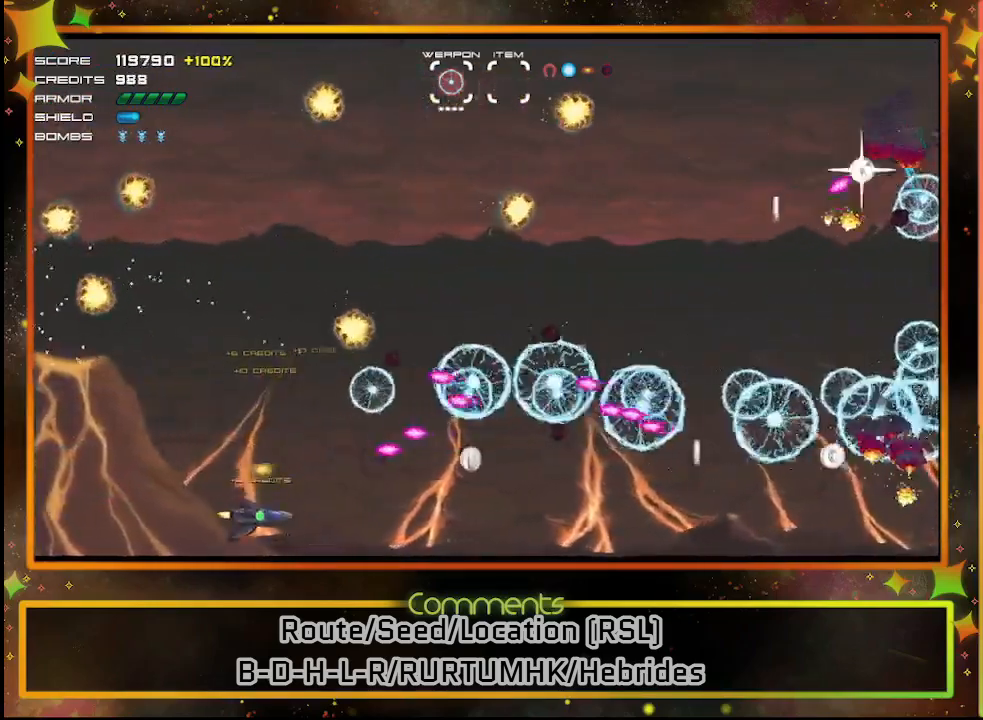
{"buttons": ["SQUARE"], "left_stick": "center", "events": [[150, "DPAD_DOWN", "up"], [150, "DPAD_RIGHT", "down"], [217, "DPAD_RIGHT", "up"], [367, "DPAD_LEFT", "down"], [483, "DPAD_LEFT", "up"]]}
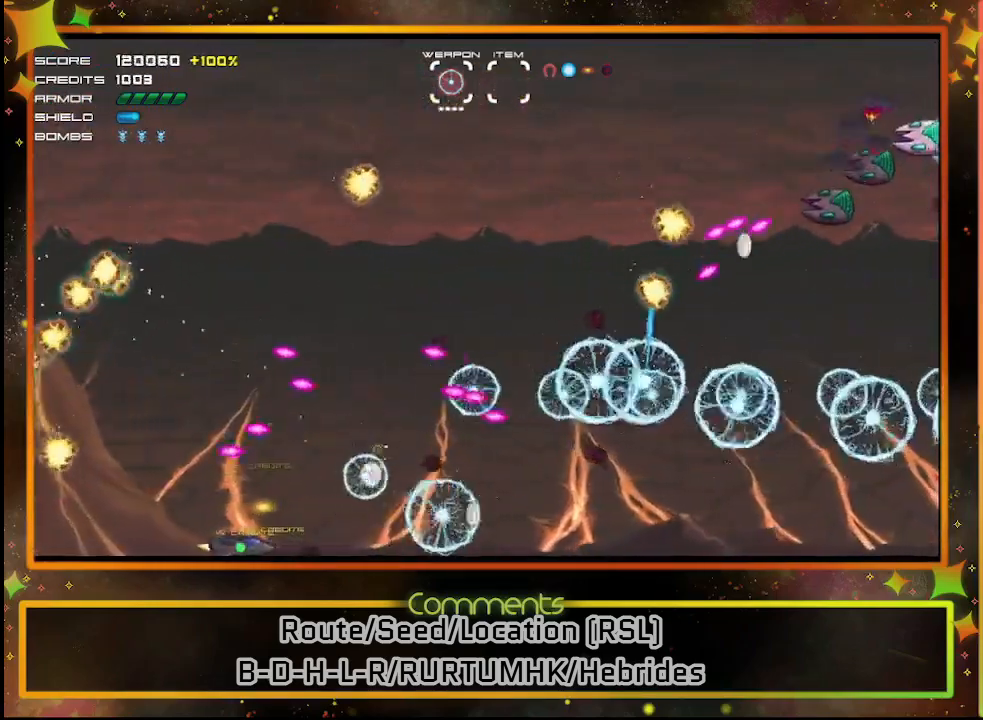
{"buttons": ["SQUARE"], "left_stick": "center", "events": [[133, "DPAD_RIGHT", "down"], [250, "DPAD_UP", "down"], [400, "DPAD_RIGHT", "up"], [417, "DPAD_UP", "up"]]}
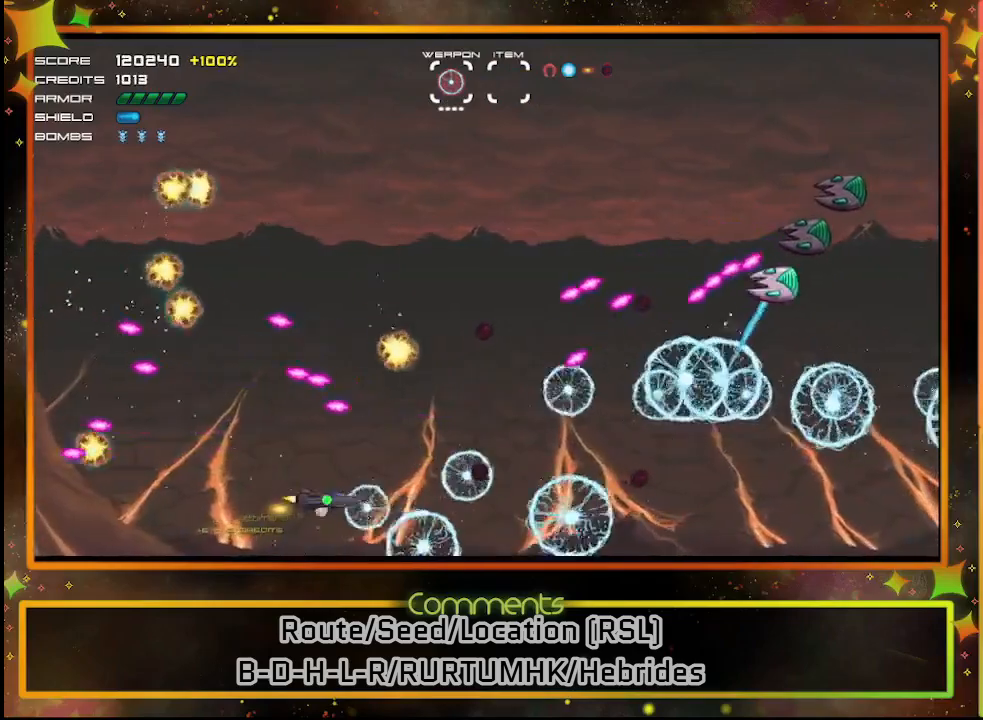
{"buttons": ["SQUARE"], "left_stick": "center", "events": [[117, "DPAD_LEFT", "down"], [200, "DPAD_UP", "down"], [283, "DPAD_LEFT", "up"], [300, "DPAD_UP", "up"], [317, "DPAD_LEFT", "down"], [333, "DPAD_LEFT", "up"]]}
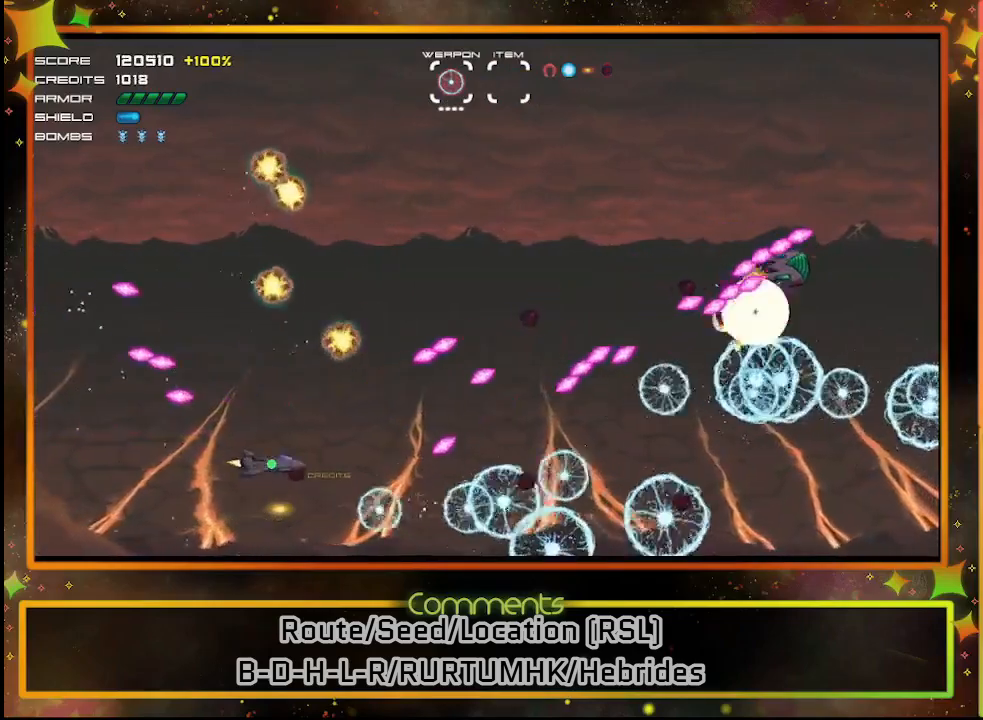
{"buttons": ["SQUARE", "DPAD_UP", "DPAD_RIGHT"], "left_stick": "center", "events": [[17, "DPAD_UP", "down"], [50, "DPAD_LEFT", "down"], [317, "DPAD_LEFT", "up"], [433, "DPAD_RIGHT", "down"]]}
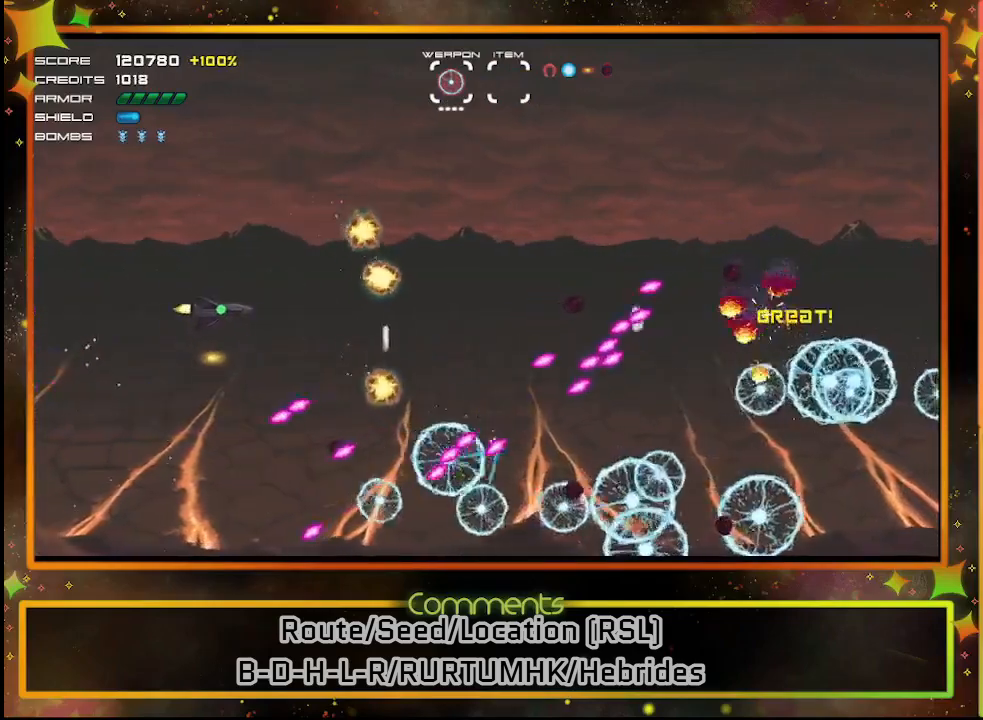
{"buttons": ["SQUARE", "DPAD_RIGHT"], "left_stick": "center", "events": [[17, "DPAD_UP", "up"], [167, "DPAD_RIGHT", "up"], [300, "DPAD_UP", "down"], [467, "DPAD_RIGHT", "down"], [500, "DPAD_UP", "up"]]}
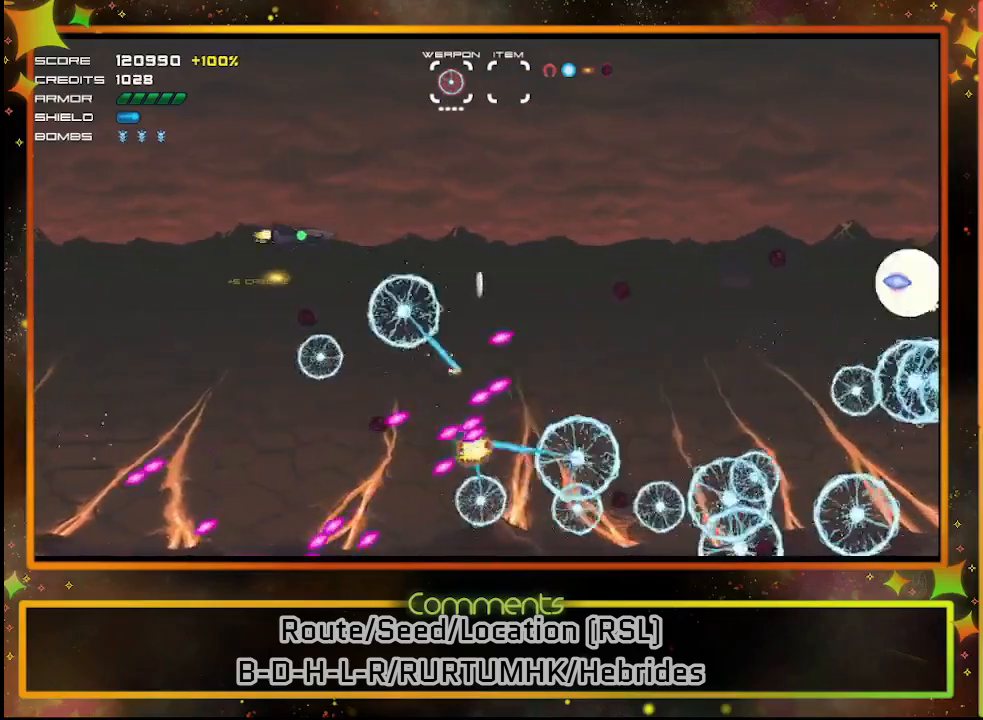
{"buttons": ["SQUARE"], "left_stick": "center", "events": [[67, "DPAD_RIGHT", "up"]]}
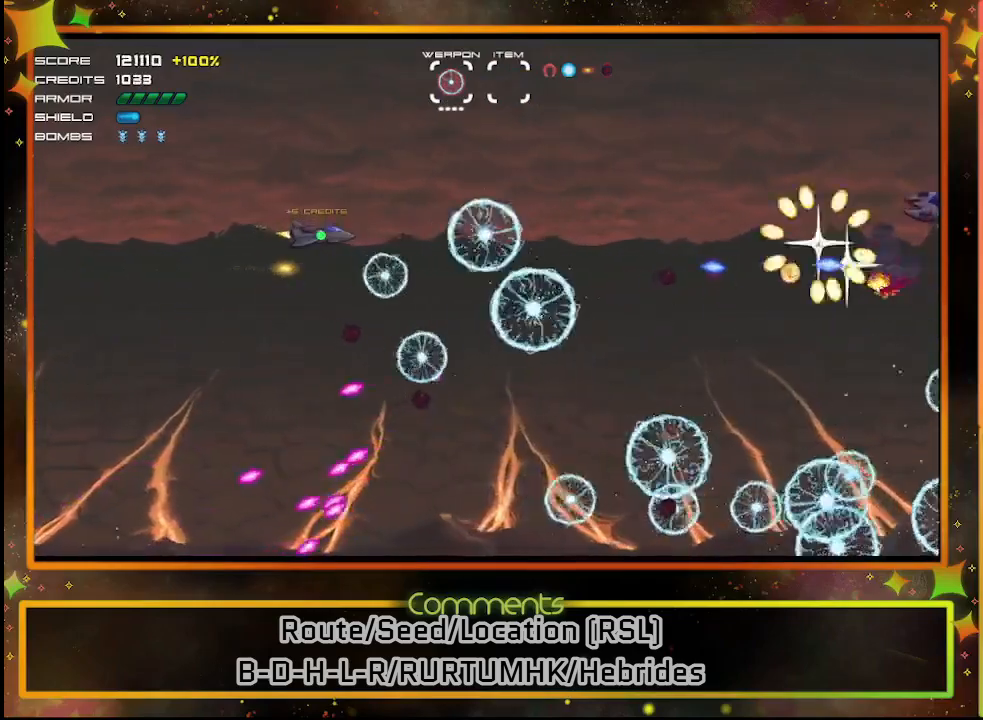
{"buttons": ["SQUARE"], "left_stick": "center", "events": []}
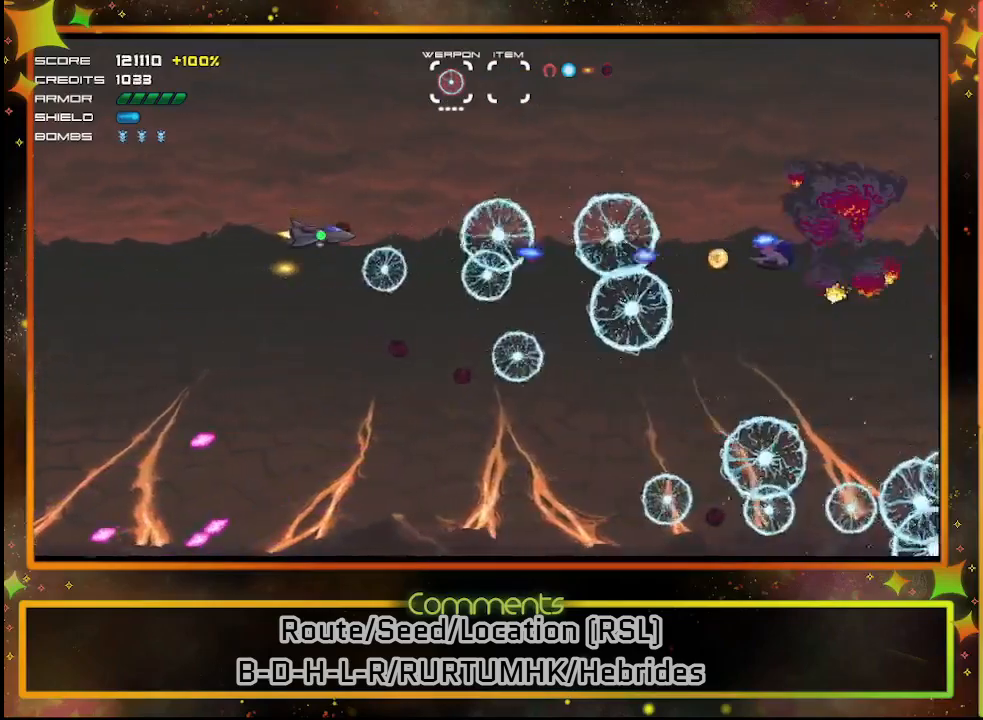
{"buttons": ["SQUARE", "DPAD_DOWN", "DPAD_RIGHT"], "left_stick": "center", "events": [[33, "DPAD_LEFT", "down"], [233, "DPAD_DOWN", "down"], [267, "DPAD_LEFT", "up"], [500, "DPAD_RIGHT", "down"]]}
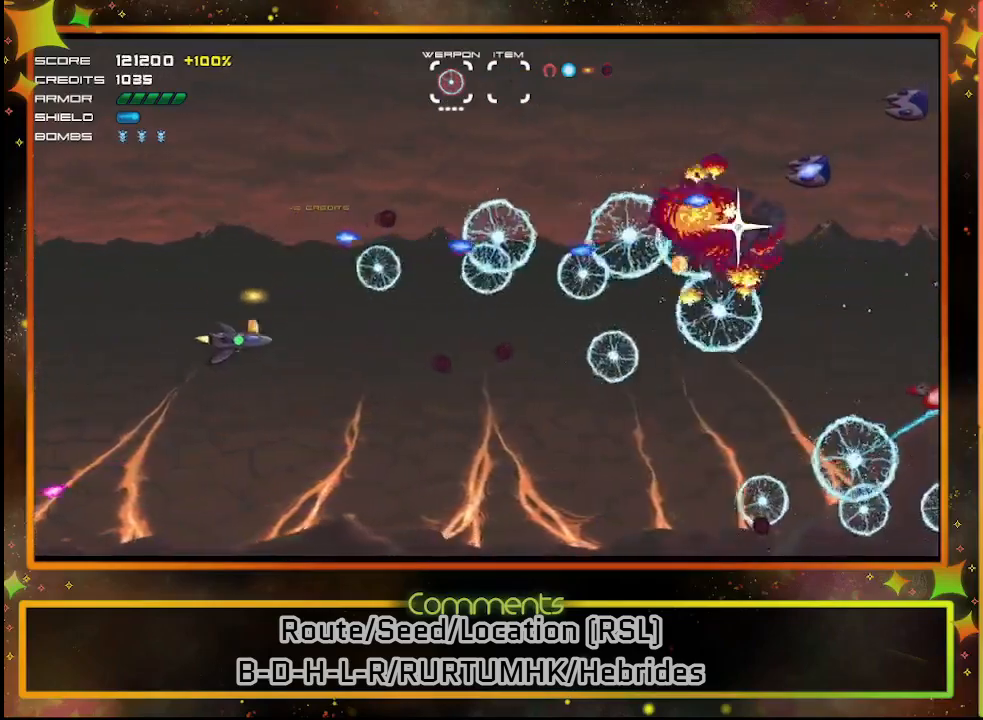
{"buttons": ["SQUARE", "DPAD_RIGHT"], "left_stick": "center", "events": [[117, "DPAD_DOWN", "up"], [183, "DPAD_RIGHT", "up"], [400, "DPAD_RIGHT", "down"]]}
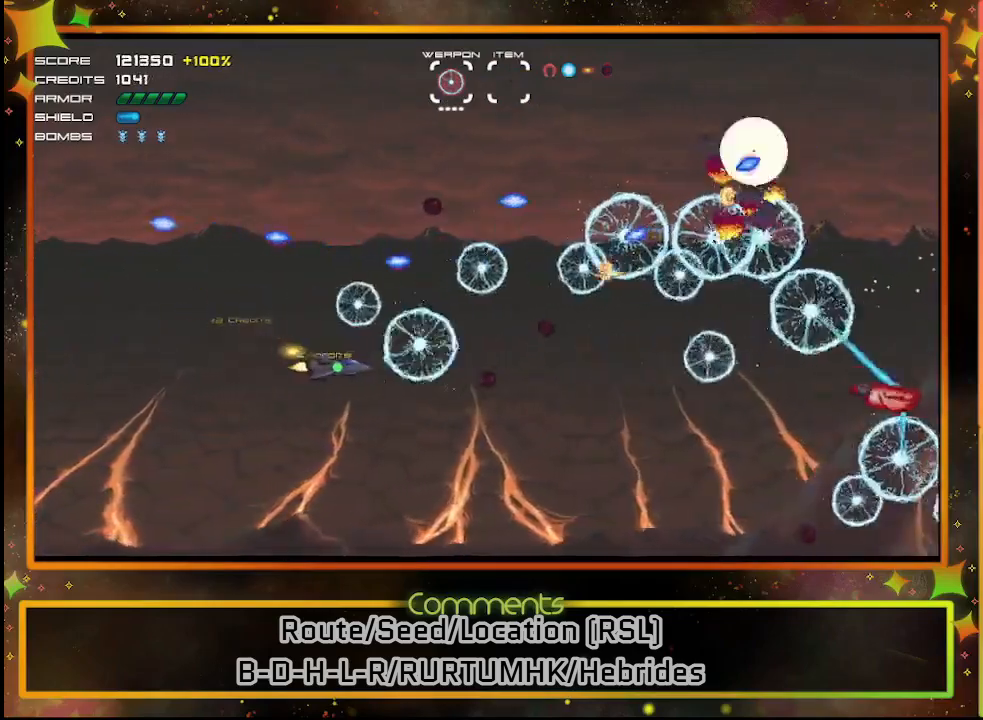
{"buttons": ["SQUARE", "DPAD_DOWN", "DPAD_RIGHT"], "left_stick": "center", "events": [[67, "DPAD_DOWN", "down"], [67, "DPAD_RIGHT", "up"], [83, "DPAD_DOWN", "up"], [300, "DPAD_DOWN", "down"], [500, "DPAD_RIGHT", "down"]]}
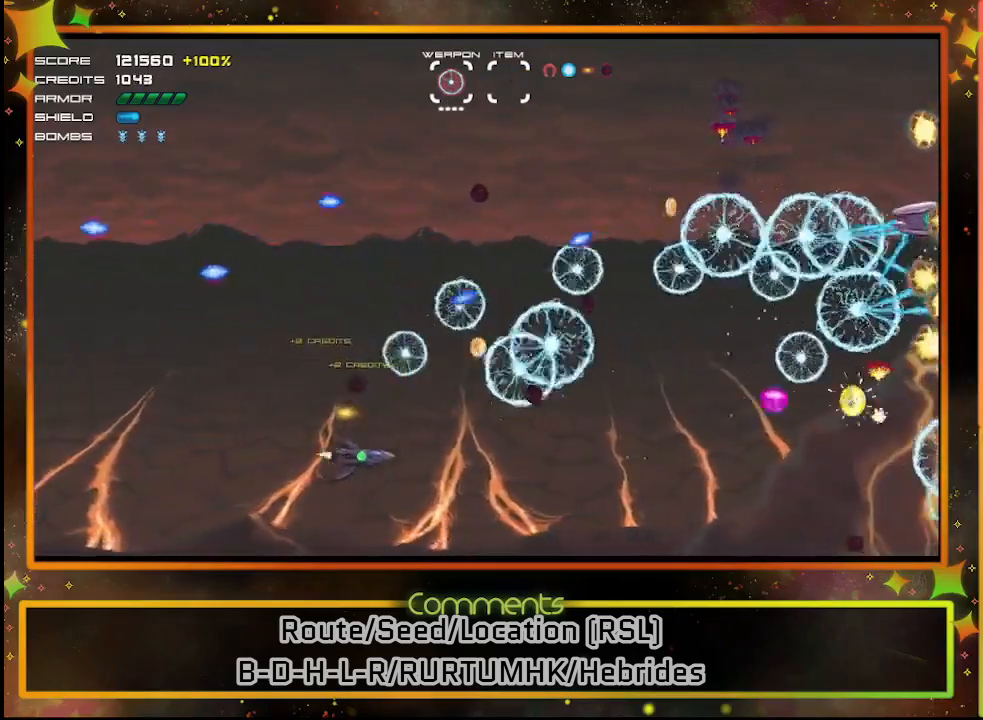
{"buttons": ["SQUARE"], "left_stick": "center", "events": [[50, "DPAD_DOWN", "up"], [250, "DPAD_DOWN", "down"], [267, "DPAD_DOWN", "up"], [267, "DPAD_RIGHT", "up"]]}
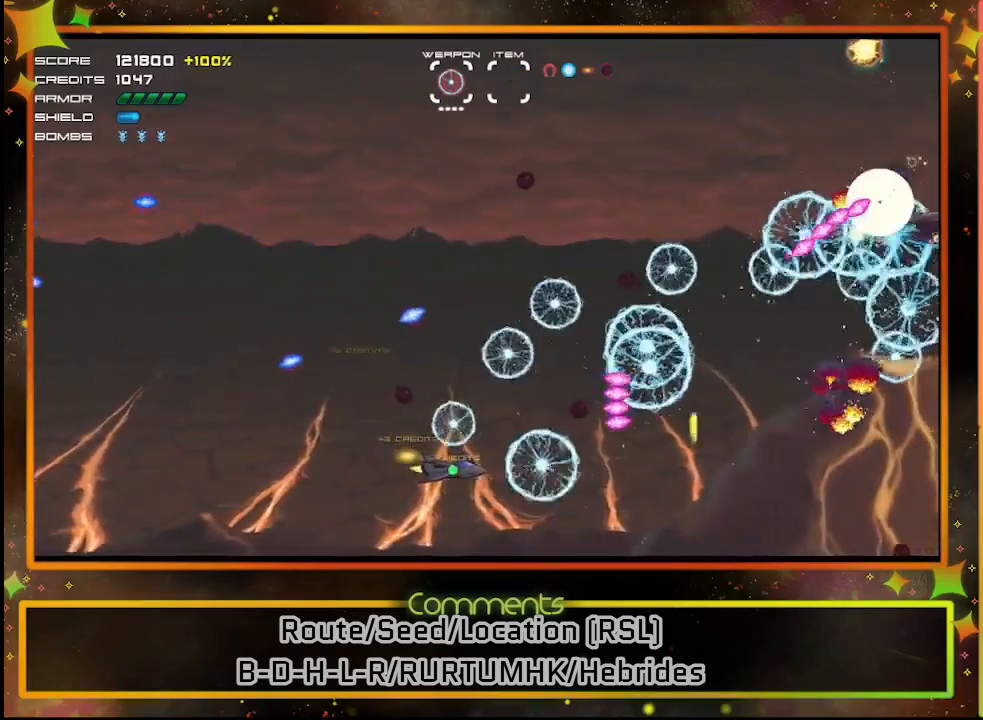
{"buttons": ["SQUARE", "DPAD_UP", "DPAD_LEFT"], "left_stick": "center", "events": [[117, "DPAD_UP", "down"], [150, "DPAD_LEFT", "down"], [233, "DPAD_LEFT", "up"], [450, "DPAD_LEFT", "down"]]}
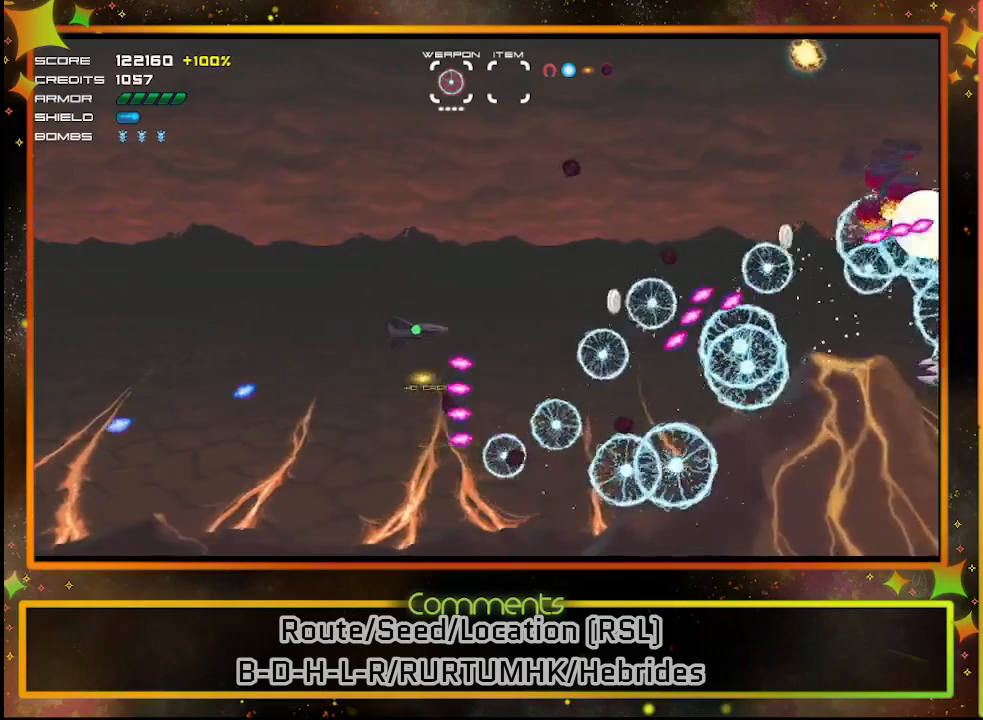
{"buttons": ["SQUARE"], "left_stick": "center", "events": [[217, "DPAD_LEFT", "up"], [400, "DPAD_UP", "up"]]}
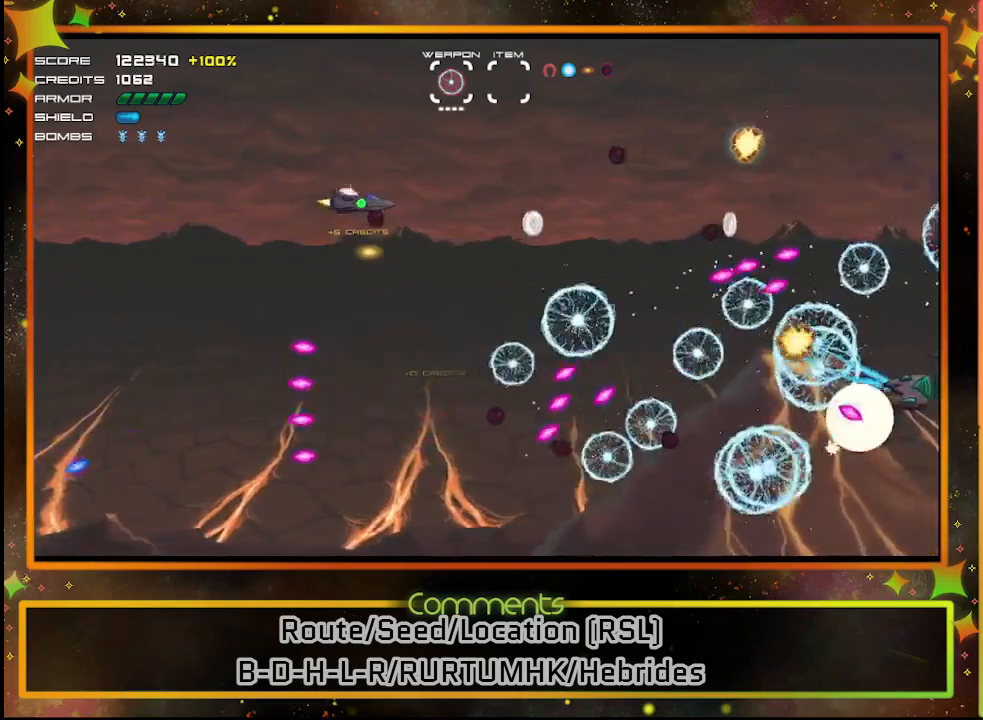
{"buttons": ["SQUARE", "DPAD_DOWN"], "left_stick": "center", "events": [[50, "DPAD_DOWN", "down"]]}
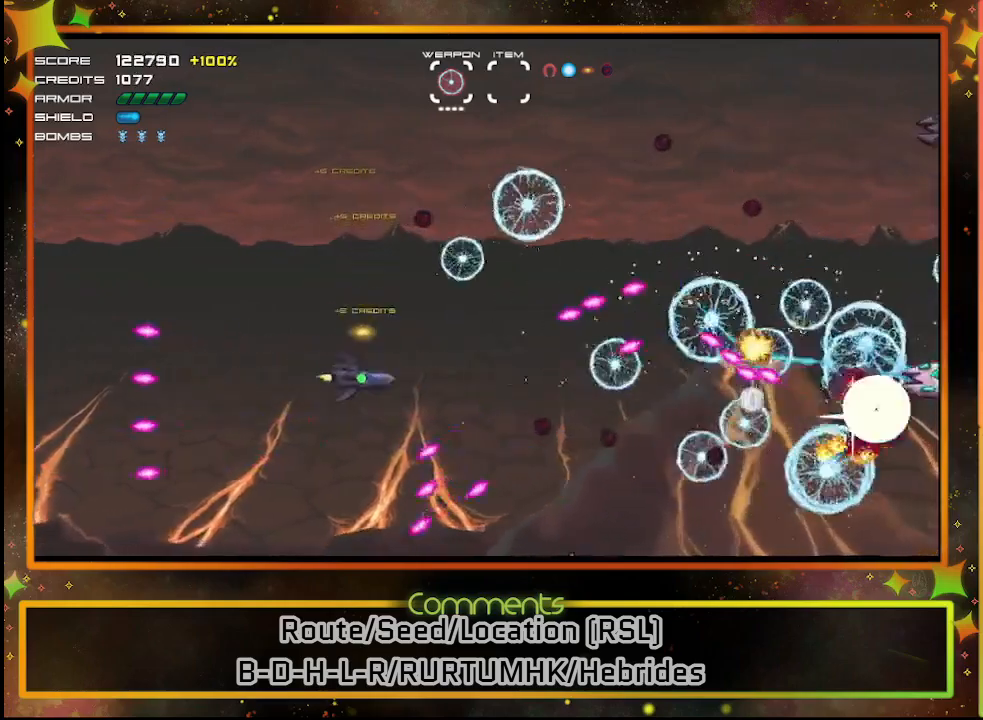
{"buttons": ["SQUARE", "DPAD_UP", "DPAD_LEFT"], "left_stick": "center", "events": [[100, "DPAD_DOWN", "up"], [200, "DPAD_LEFT", "down"], [467, "DPAD_UP", "down"]]}